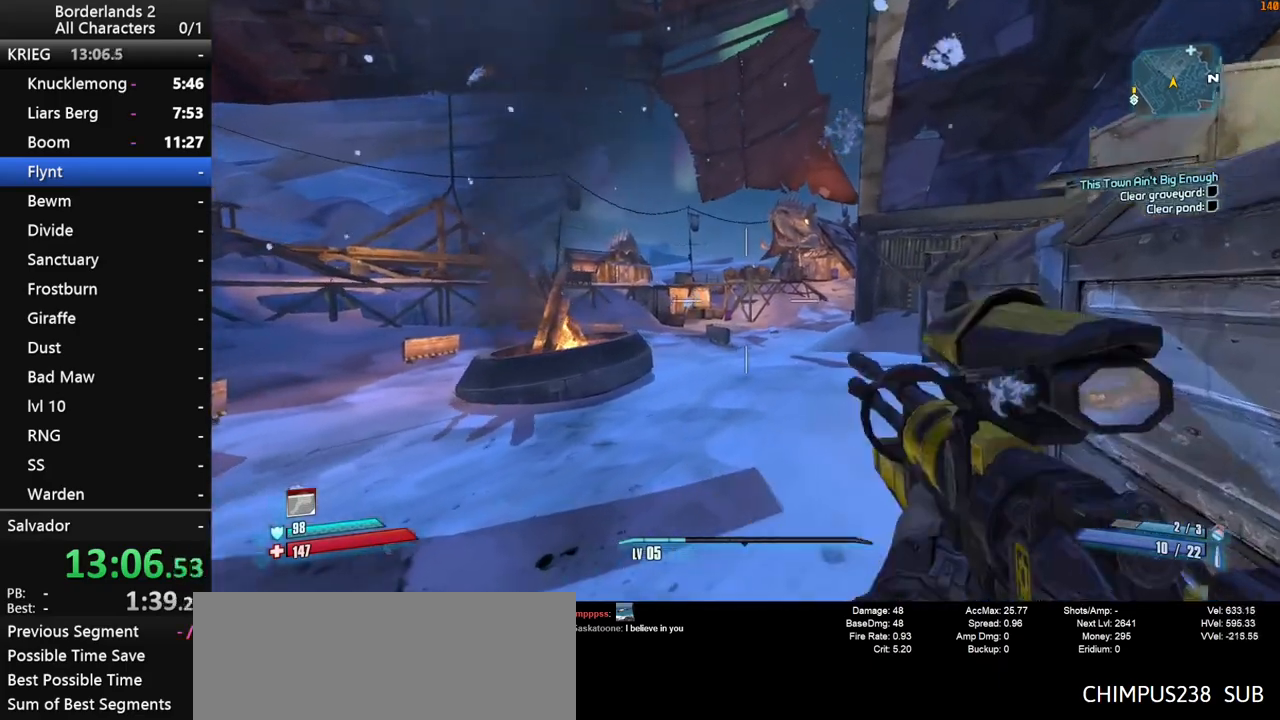
Gameplay with keyboard and mouse; each line is a JSON object with the keys and mouse buttons held at the frame after it. "events" lists presses ("down") and releases ("up") of "1", "2", "3", "4", "a", "b", "c", "ctrl", "d", "down", "e", "end", "escape", "f", "g", "left", "q", "r", "return", "right", "s", "shift", "space", "t", "up", "v", "w", "x", "y", "z", "mouse_left", "mouse_middle", "mouse_right", "mouse_wheel_up" and "mouse_wheel_down" between this image and that frame as [ms after this image, input, new state], when the widget could be followed in between. "mouse_left", "mouse_middle", "mouse_right", "mouse_wheel_up", "mouse_wheel_down" = the "left", "middle", "right", "wheel_up", "wheel_down" buttons of the "mouse" list. No other keys are recorded. "mouse_move" is the direction in which the mouse moves at that frame (one of eight, or "still"), when it could be read. Not read: tab.
{"keys": ["a", "shift", "space", "w"], "mouse": [], "mouse_move": "still", "events": [[67, "d", "up"], [117, "w", "up"], [200, "w", "down"], [300, "shift", "down"], [483, "a", "down"], [483, "space", "down"]]}
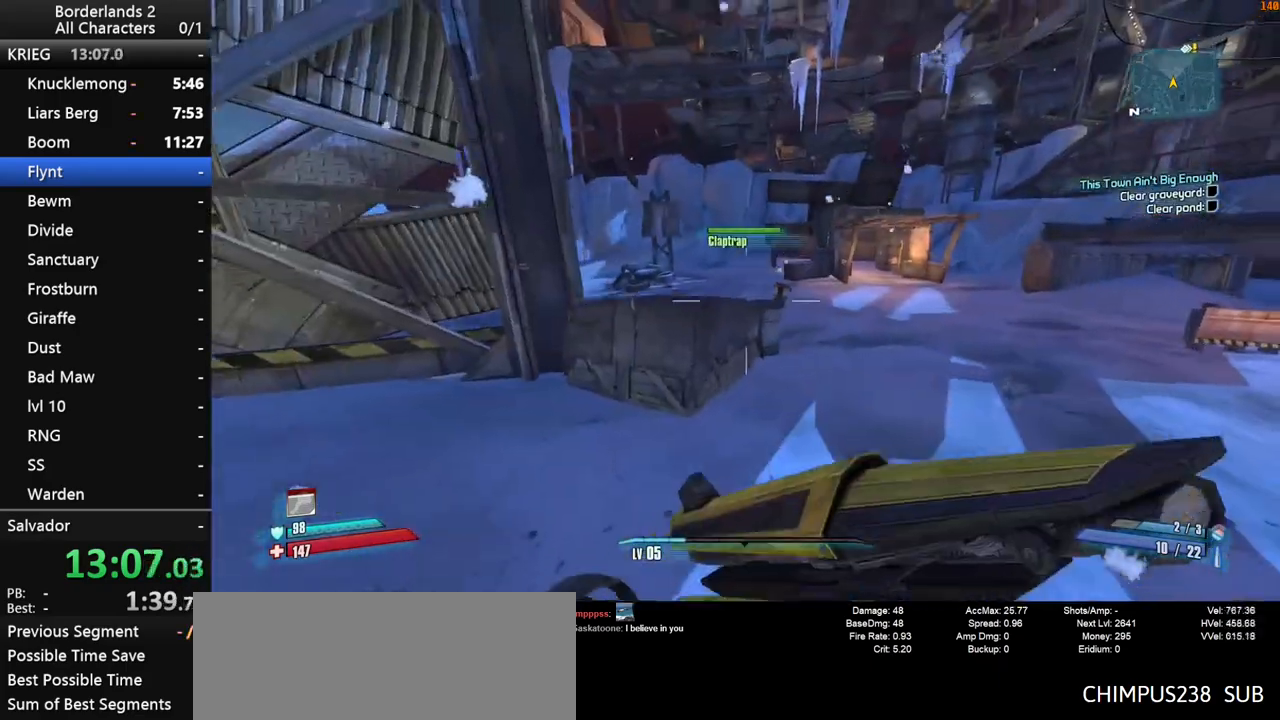
{"keys": [], "mouse": [], "mouse_move": "up-right", "events": [[83, "space", "up"], [83, "w", "up"], [133, "shift", "up"], [367, "shift", "down"], [400, "a", "up"], [400, "shift", "up"]]}
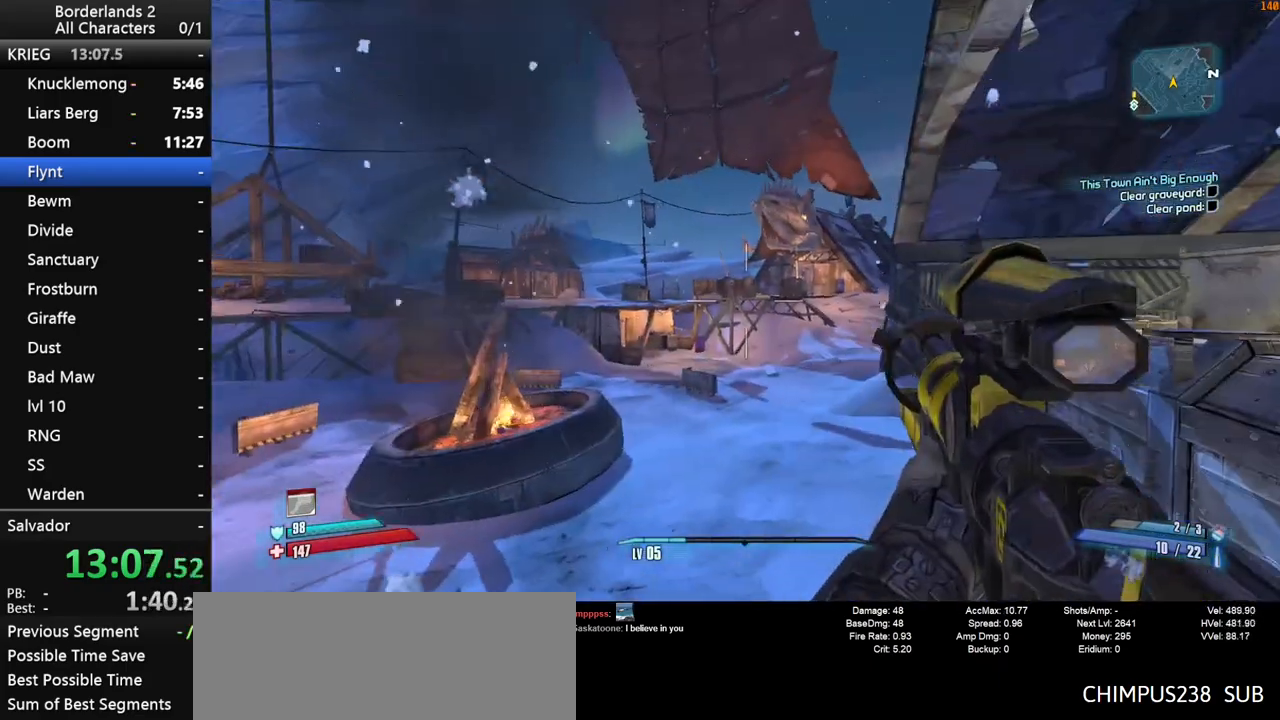
{"keys": [], "mouse": [], "mouse_move": "still", "events": []}
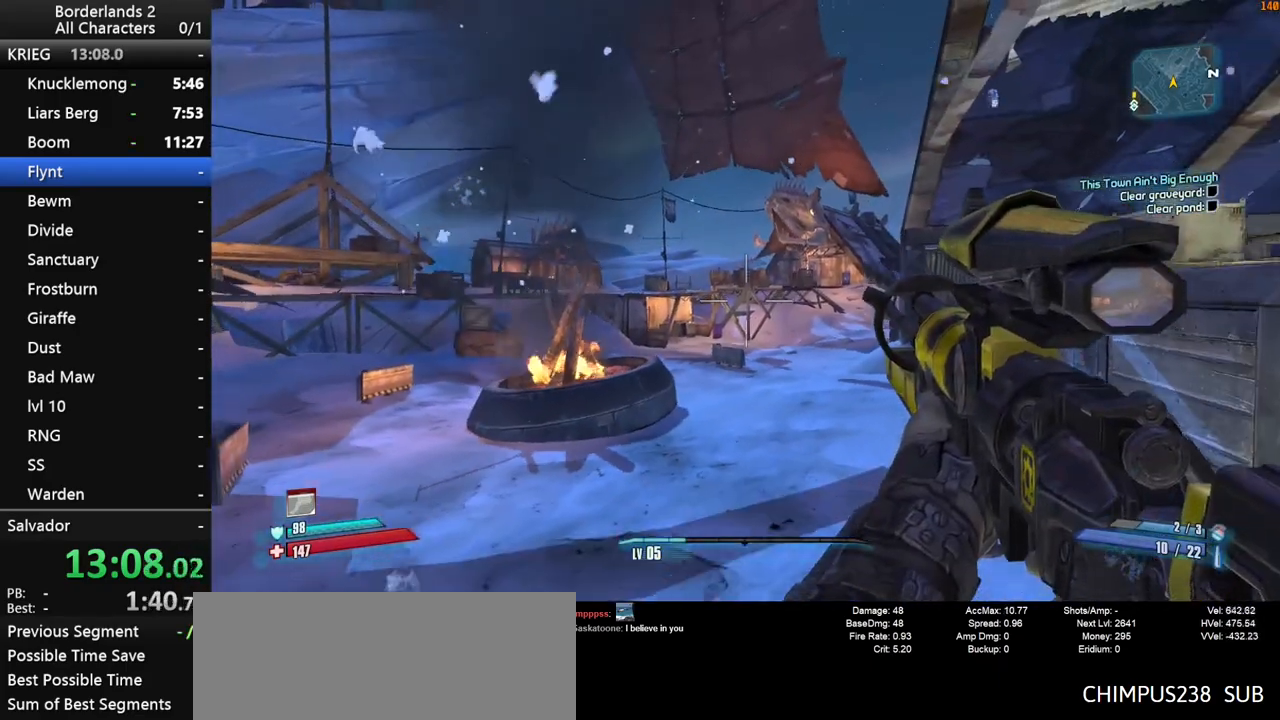
{"keys": ["d", "w"], "mouse": [], "mouse_move": "still", "events": [[117, "d", "down"], [117, "w", "down"]]}
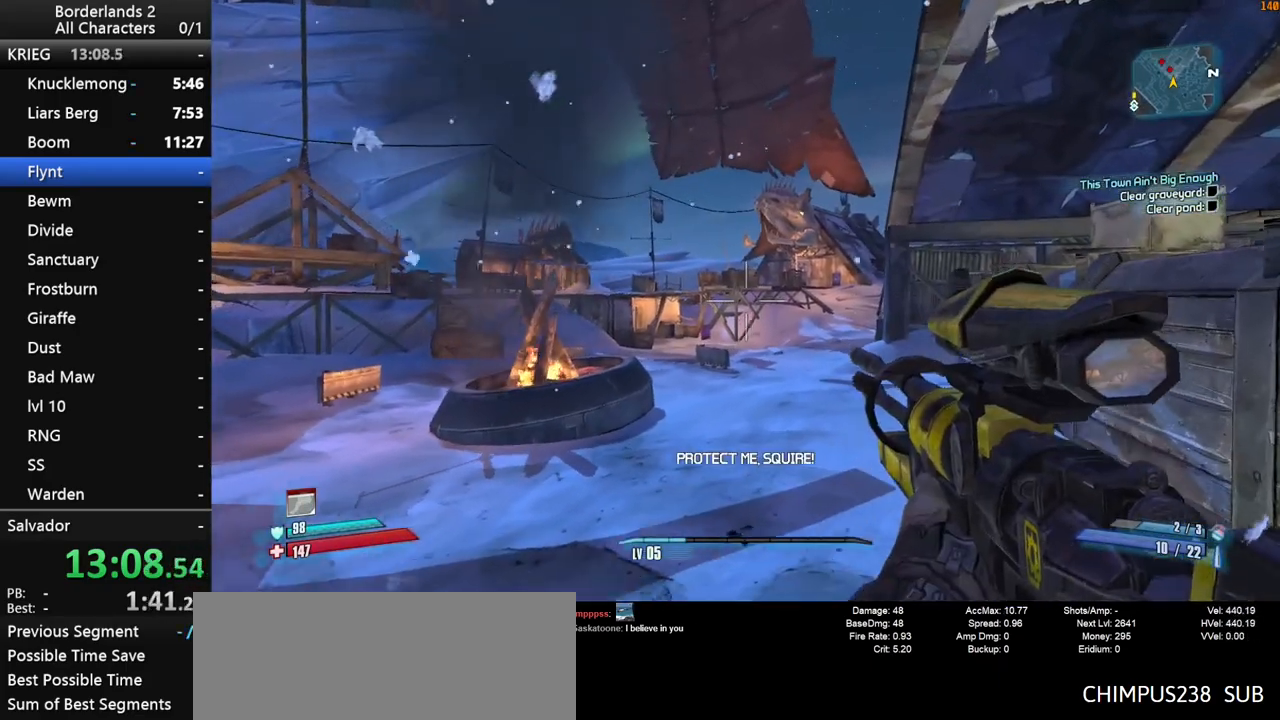
{"keys": ["d", "w"], "mouse": [], "mouse_move": "still", "events": []}
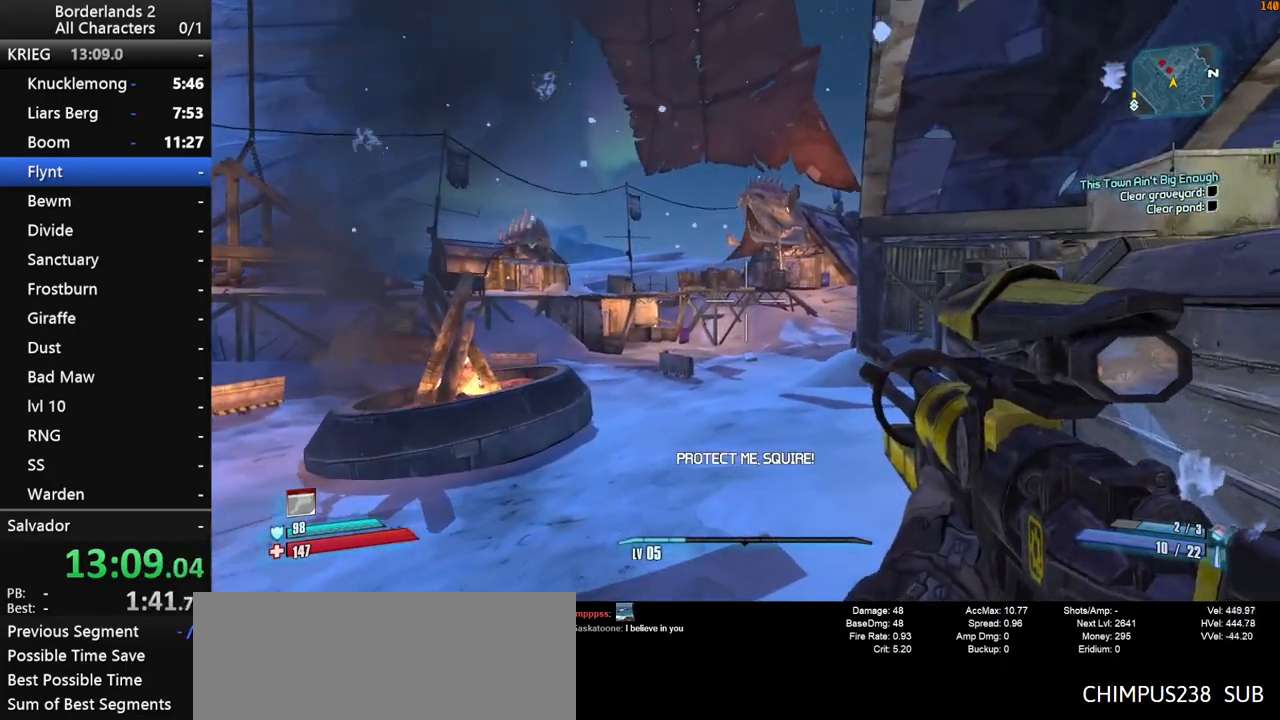
{"keys": ["w"], "mouse": [], "mouse_move": "still", "events": [[50, "d", "up"]]}
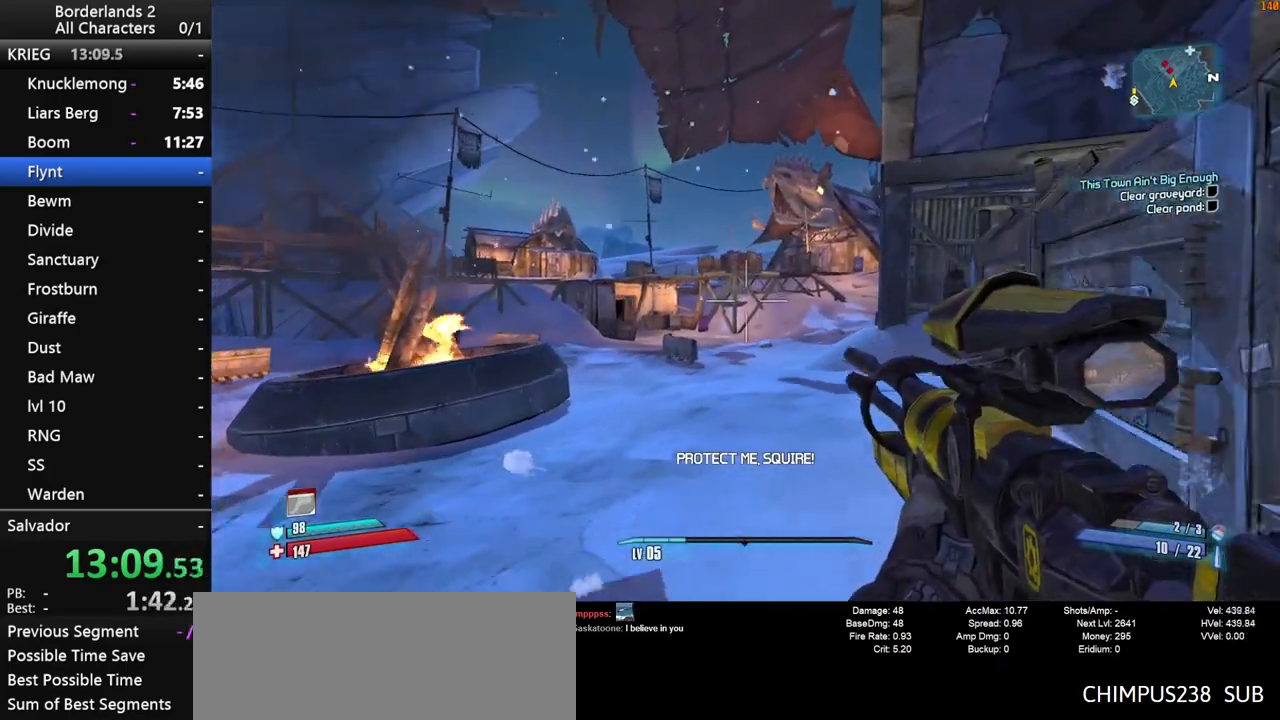
{"keys": ["s"], "mouse": [], "mouse_move": "left", "events": [[17, "space", "down"], [67, "g", "down"], [167, "g", "up"], [167, "space", "up"], [250, "w", "up"], [433, "s", "down"]]}
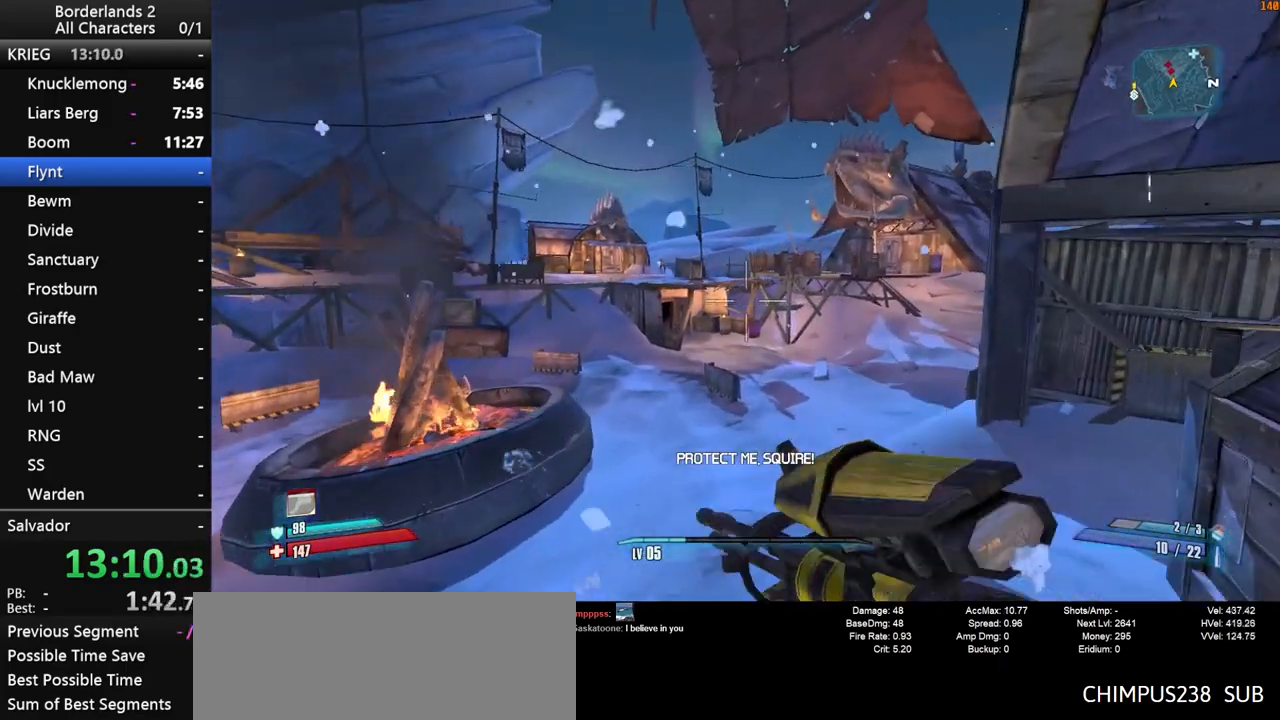
{"keys": ["s"], "mouse": [], "mouse_move": "still", "events": []}
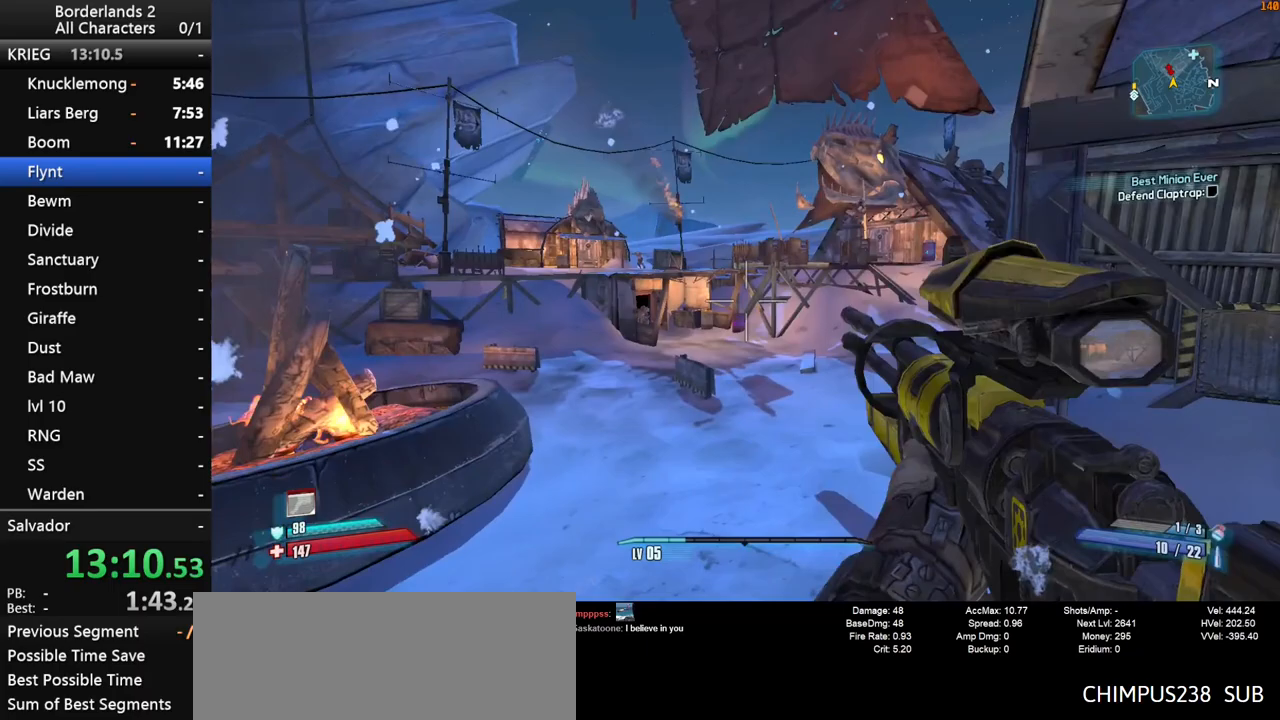
{"keys": [], "mouse": [], "mouse_move": "still", "events": [[417, "s", "up"]]}
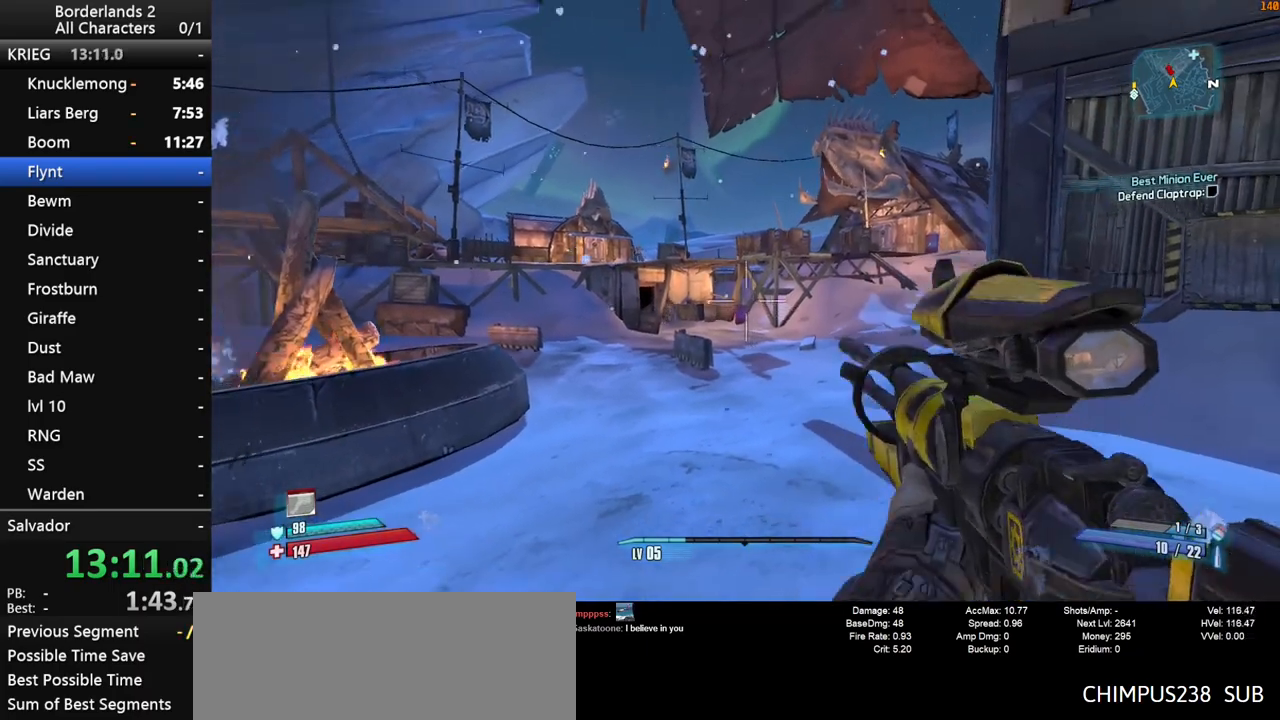
{"keys": ["w"], "mouse": [], "mouse_move": "still", "events": [[383, "w", "down"]]}
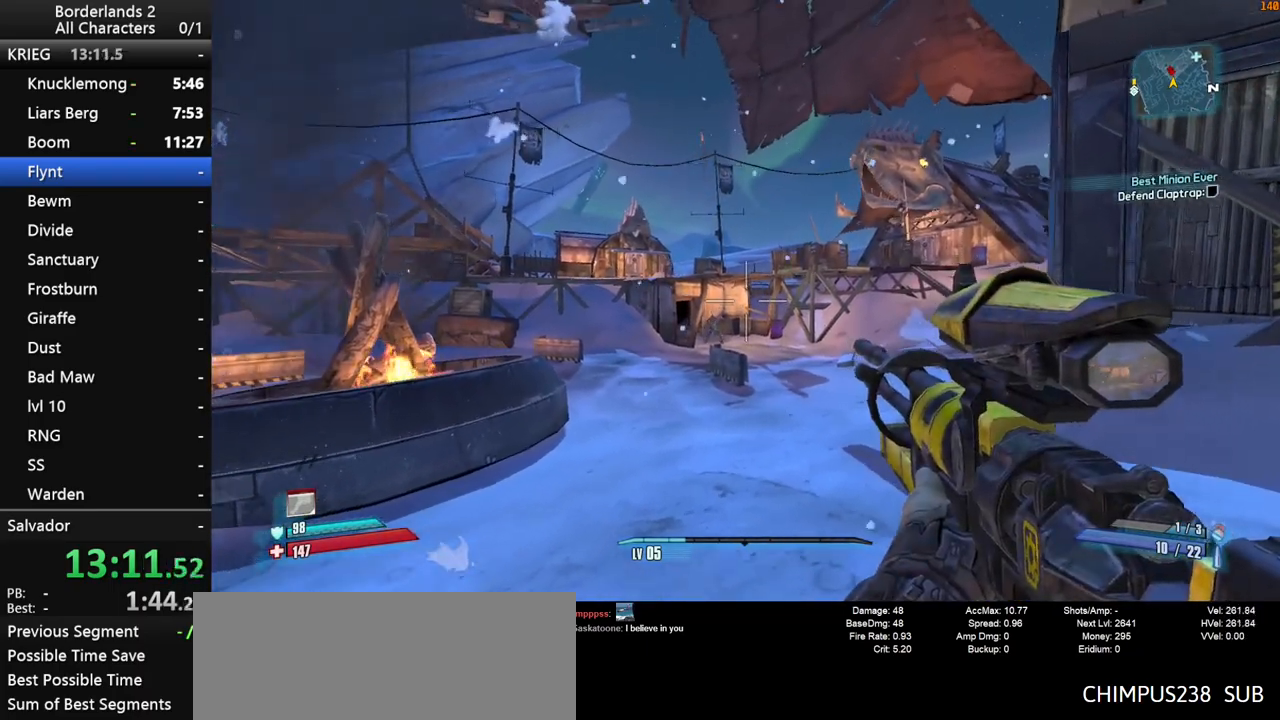
{"keys": [], "mouse": [], "mouse_move": "still", "events": [[217, "w", "up"]]}
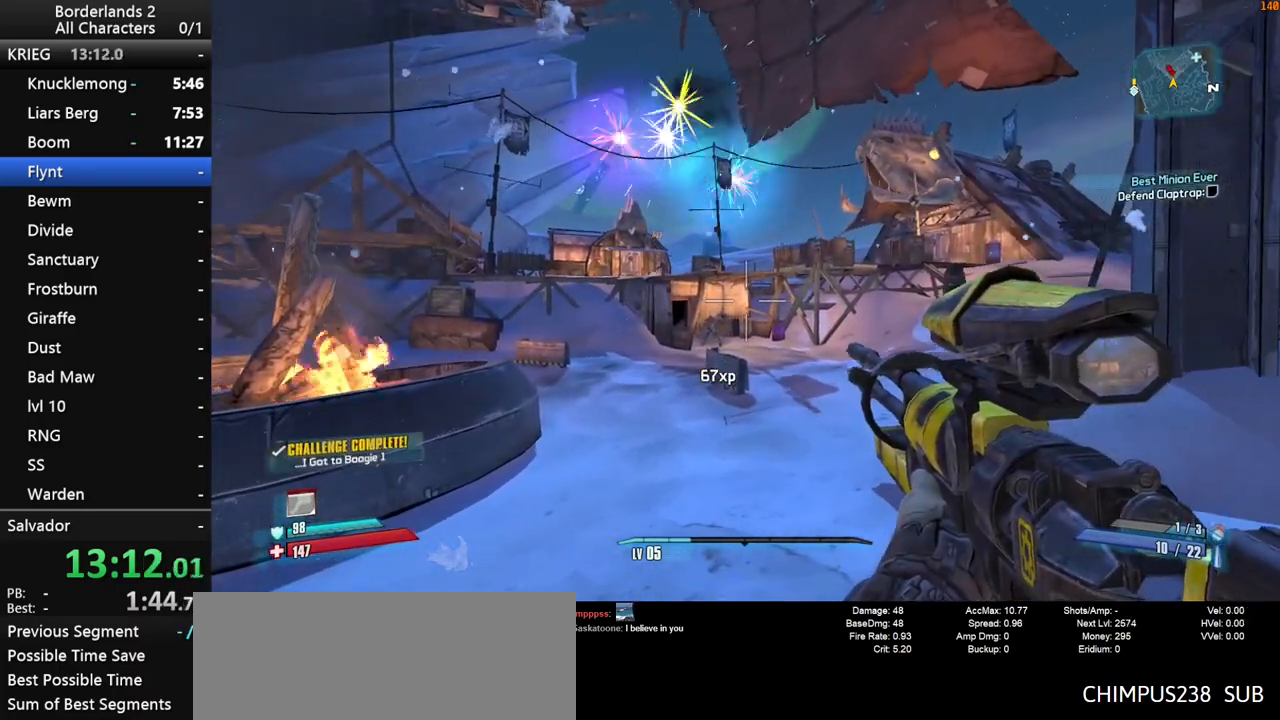
{"keys": ["w"], "mouse": [], "mouse_move": "still", "events": [[417, "w", "down"]]}
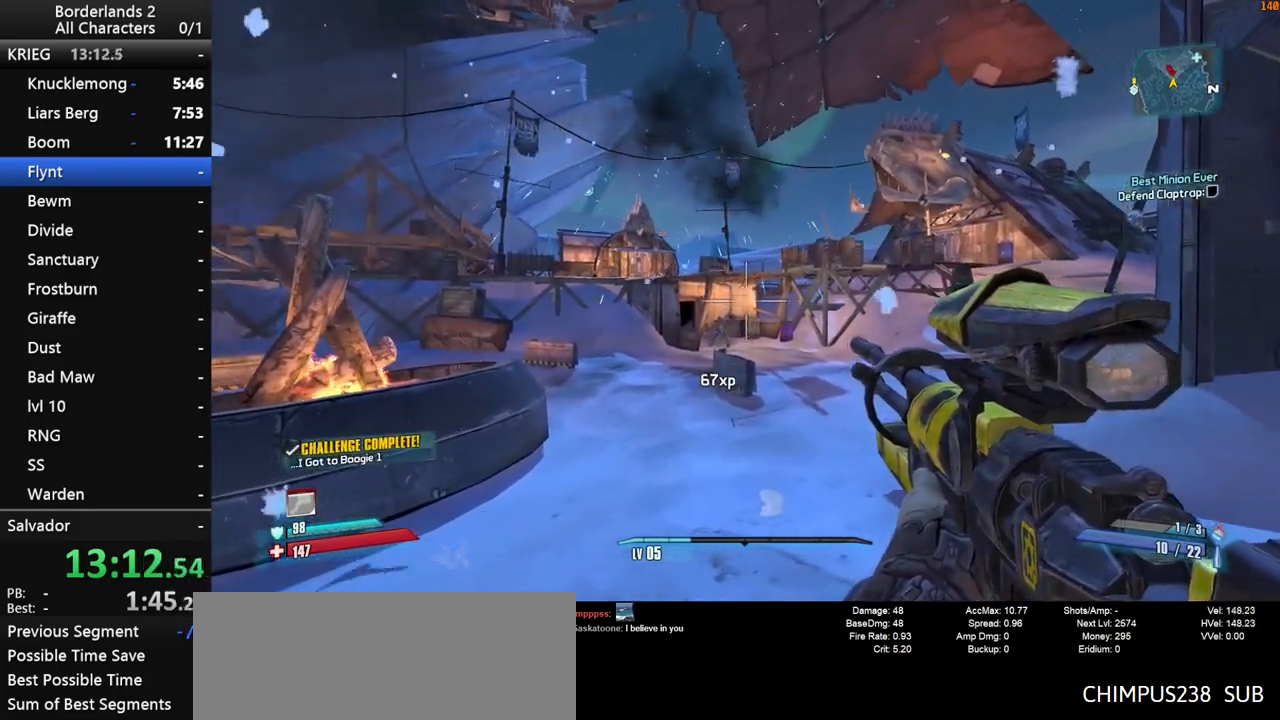
{"keys": ["shift", "w"], "mouse": ["right"], "mouse_move": "up", "events": [[17, "d", "down"], [67, "mouse_right", "down"], [150, "shift", "down"], [300, "d", "up"]]}
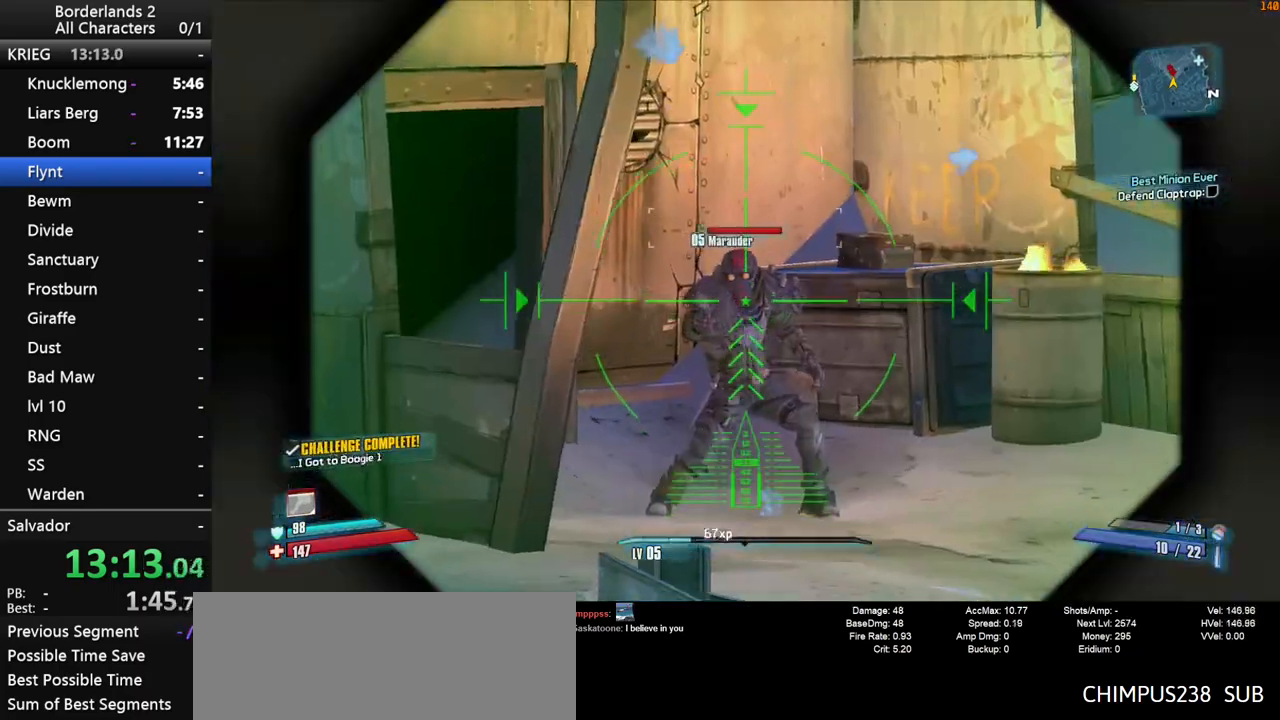
{"keys": ["w"], "mouse": [], "mouse_move": "left", "events": [[167, "mouse_left", "down"], [267, "d", "down"], [267, "mouse_left", "up"], [267, "mouse_right", "up"], [450, "shift", "up"], [500, "d", "up"]]}
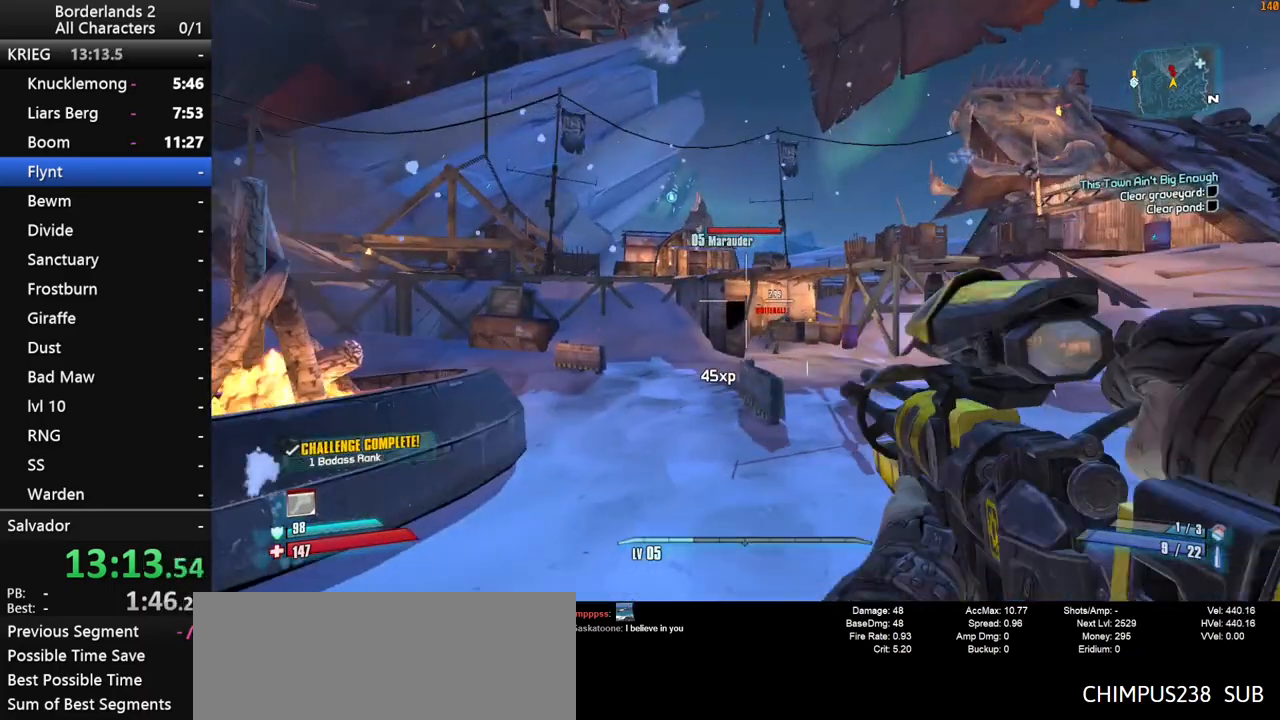
{"keys": ["w"], "mouse": ["right"], "mouse_move": "still", "events": [[100, "w", "up"], [233, "space", "down"], [333, "mouse_right", "down"], [333, "w", "down"], [467, "space", "up"]]}
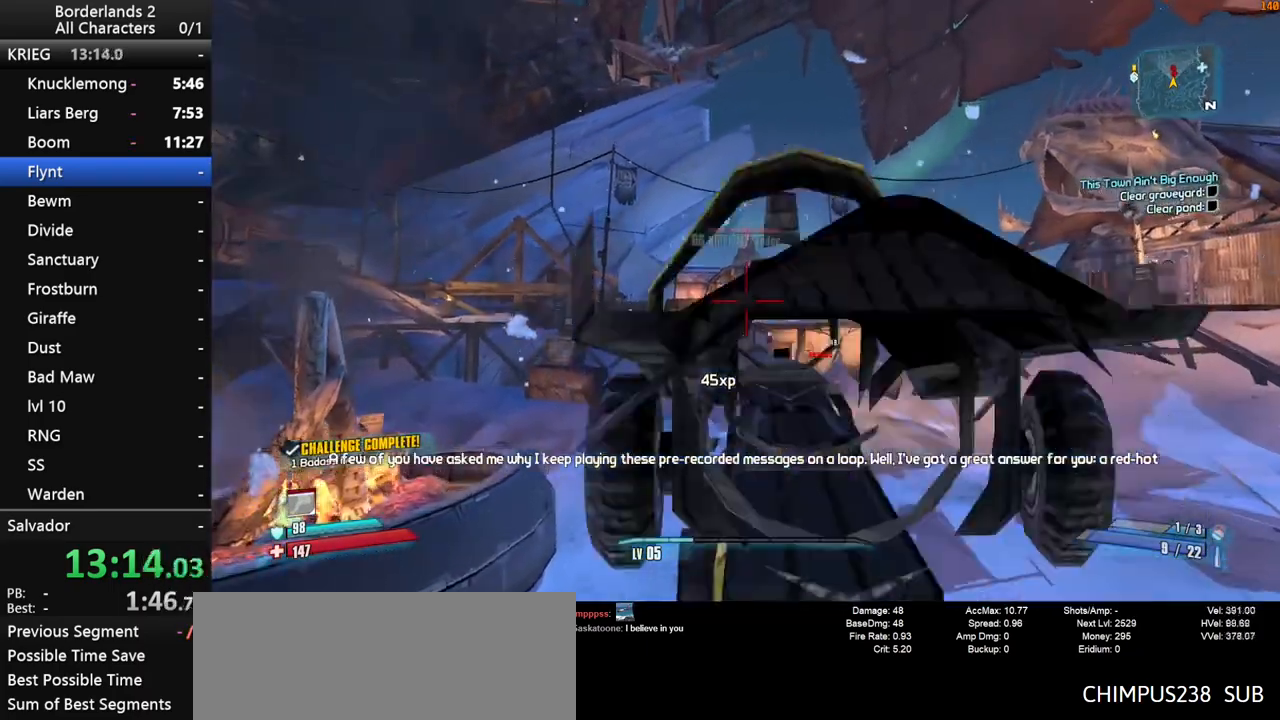
{"keys": ["shift"], "mouse": ["left", "right"], "mouse_move": "up", "events": [[67, "shift", "down"], [67, "w", "up"], [433, "mouse_left", "down"]]}
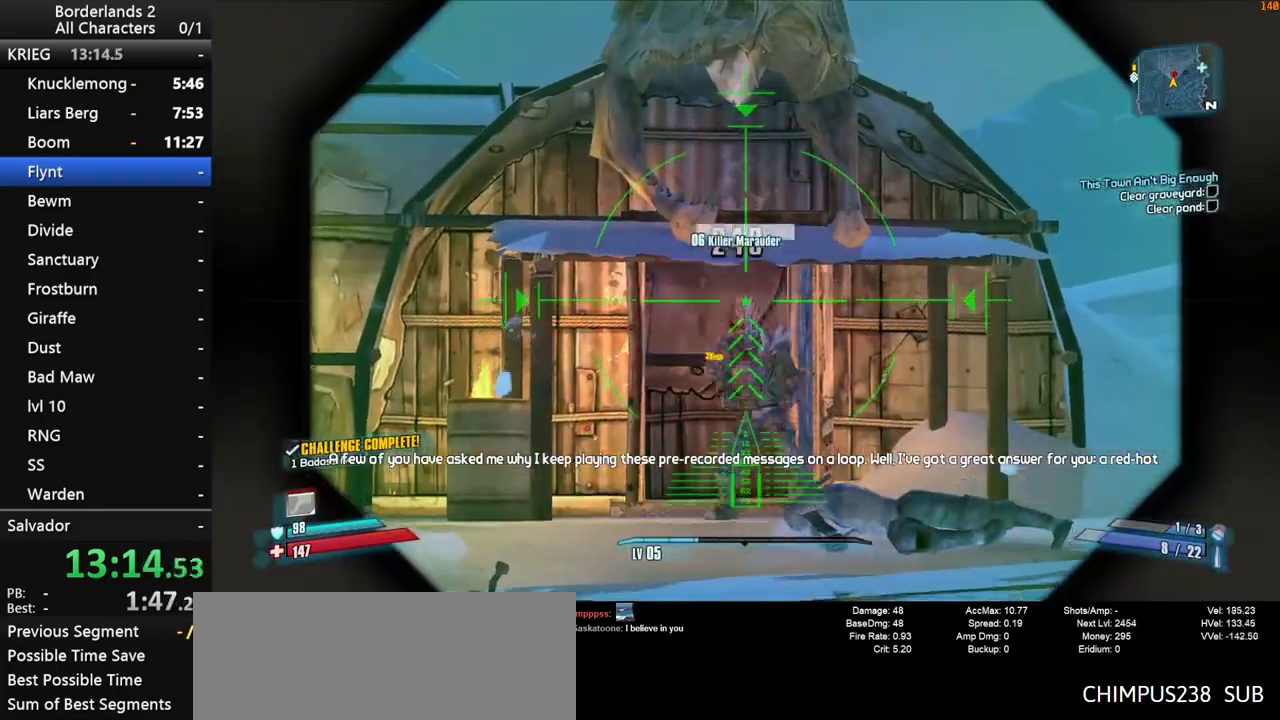
{"keys": [], "mouse": [], "mouse_move": "still", "events": [[33, "s", "down"], [83, "mouse_left", "up"], [83, "mouse_right", "up"], [133, "shift", "up"], [450, "s", "up"]]}
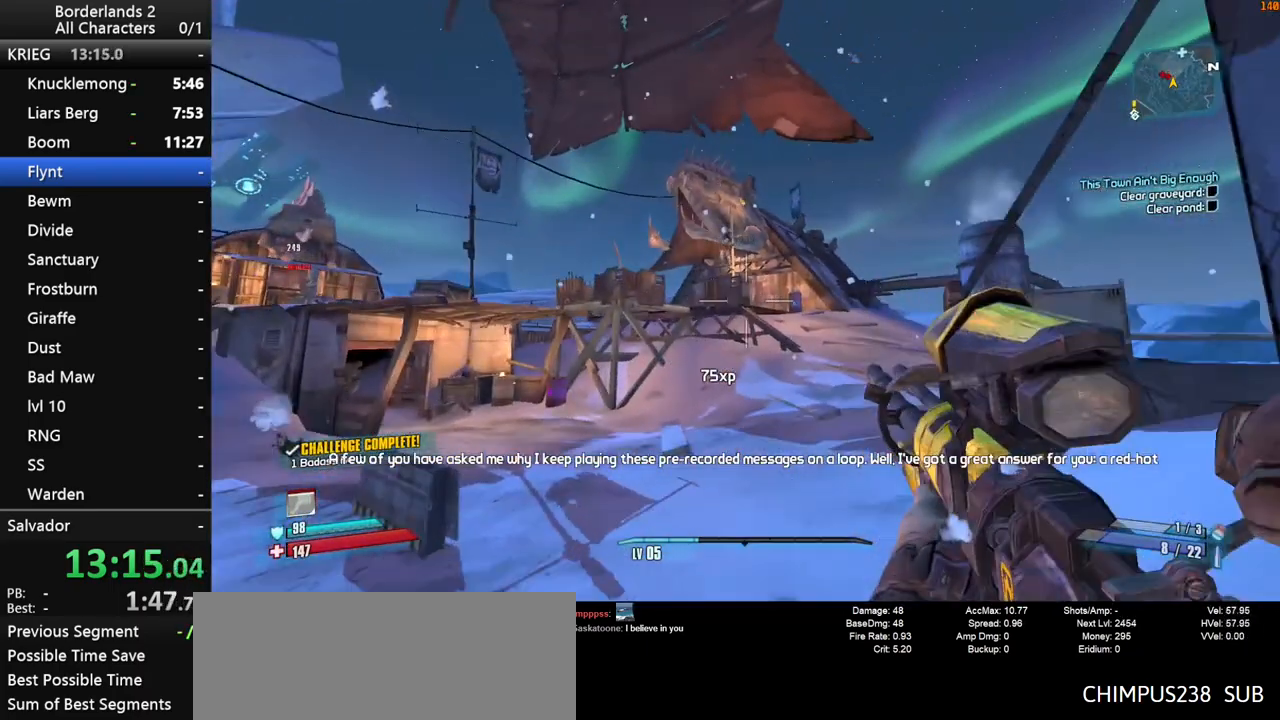
{"keys": ["d", "shift"], "mouse": ["right"], "mouse_move": "right", "events": [[100, "space", "down"], [183, "mouse_right", "down"], [183, "shift", "down"], [417, "d", "down"], [467, "space", "up"]]}
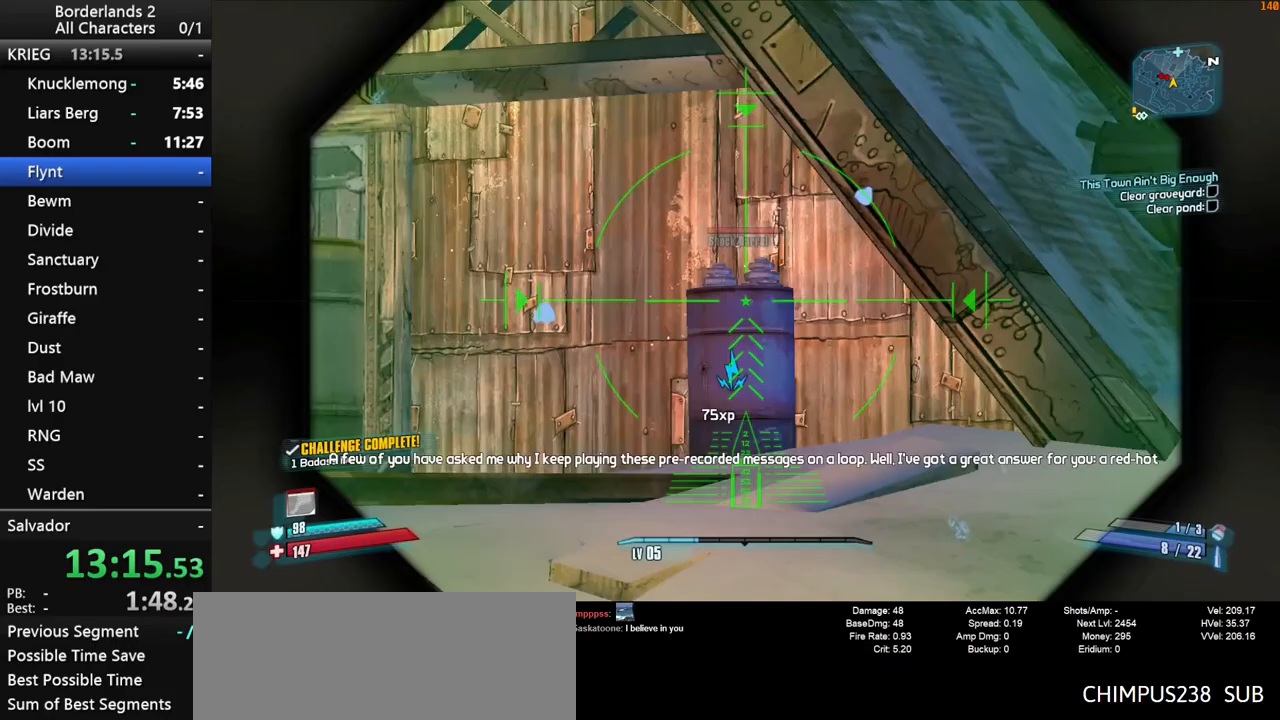
{"keys": ["s", "shift"], "mouse": ["left", "right"], "mouse_move": "up-left", "events": [[67, "d", "up"], [433, "mouse_left", "down"], [483, "s", "down"]]}
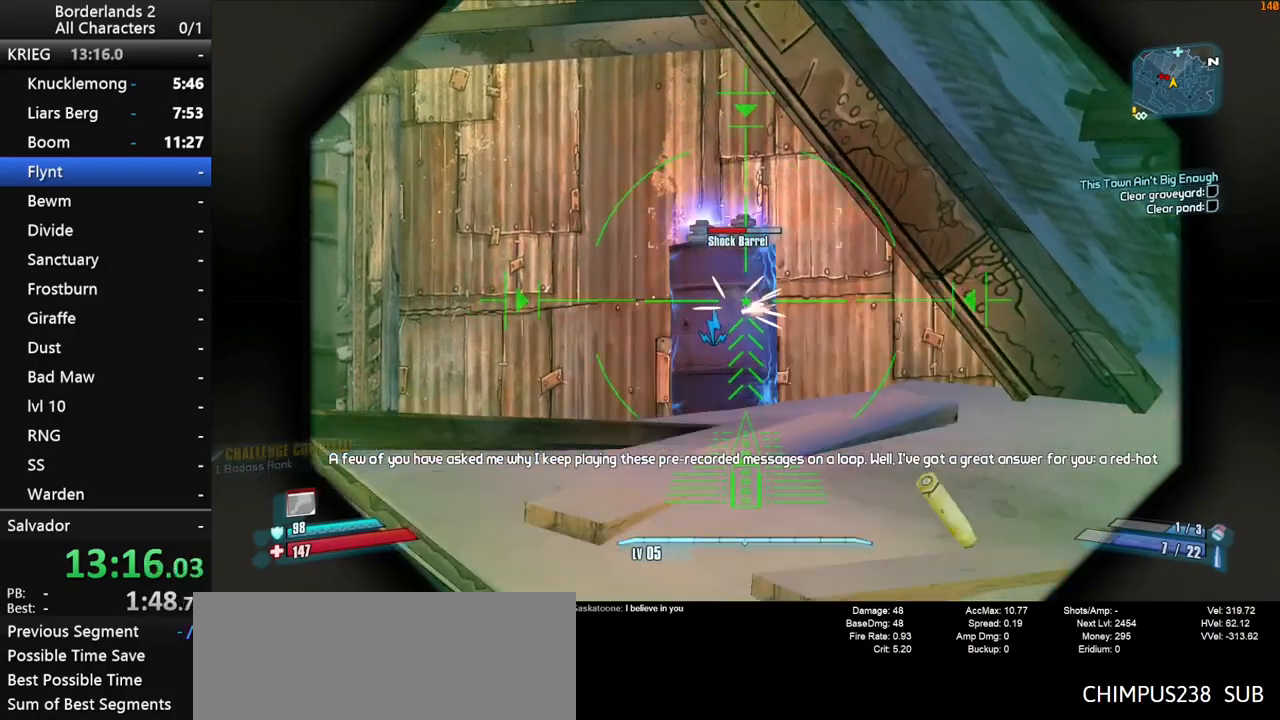
{"keys": ["d"], "mouse": [], "mouse_move": "left", "events": [[83, "mouse_left", "up"], [83, "mouse_right", "up"], [133, "d", "down"], [133, "shift", "up"], [167, "s", "up"]]}
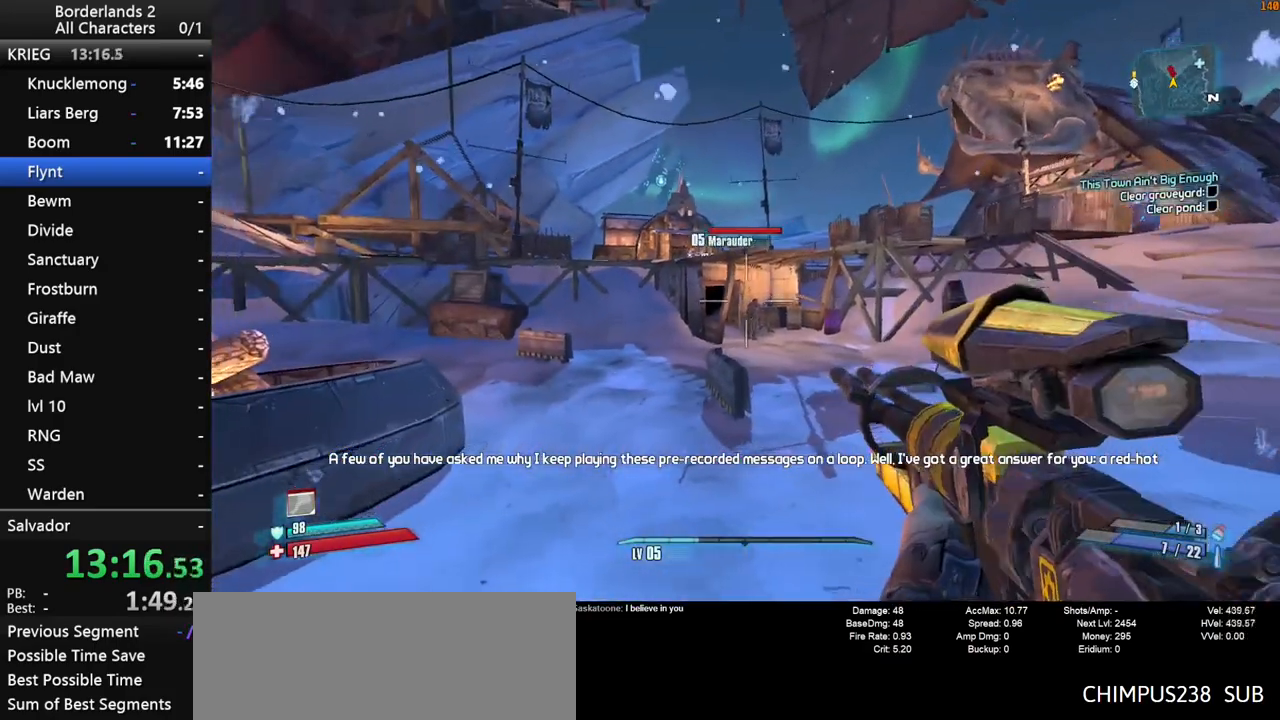
{"keys": ["shift", "w"], "mouse": ["right"], "mouse_move": "up-right", "events": [[50, "w", "down"], [100, "mouse_right", "down"], [100, "shift", "down"], [233, "d", "up"]]}
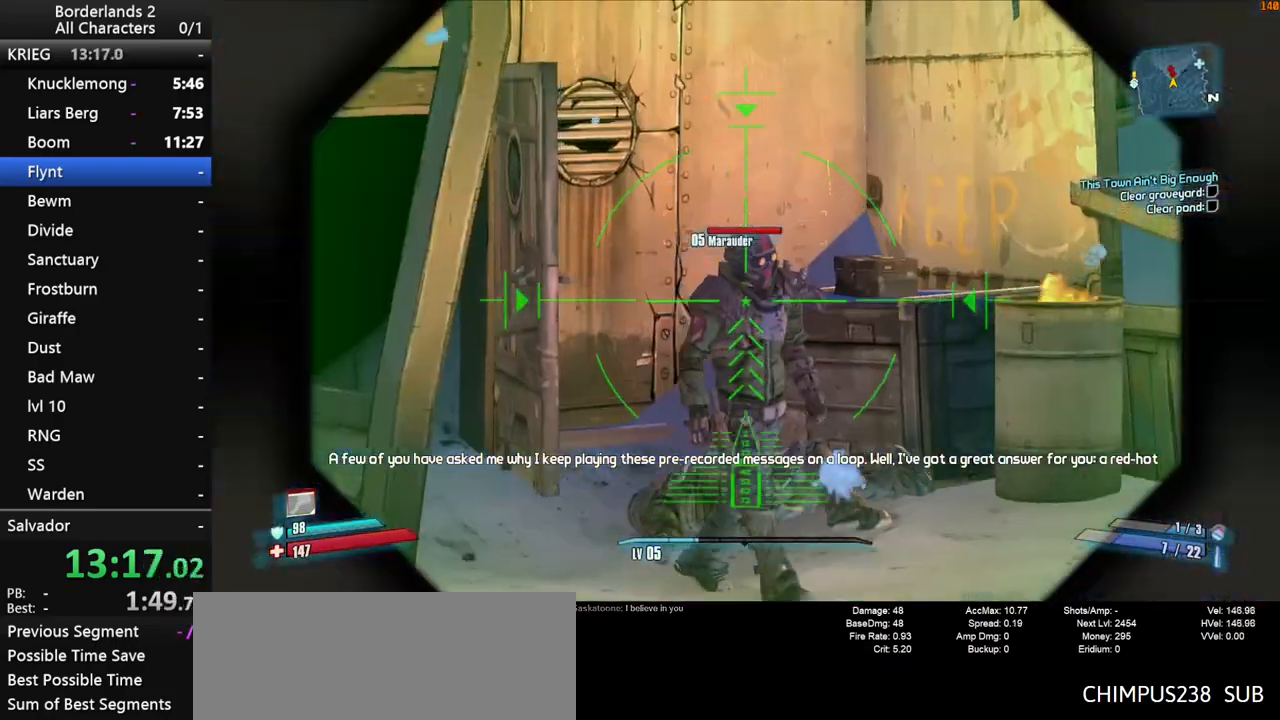
{"keys": ["d"], "mouse": [], "mouse_move": "left", "events": [[200, "mouse_left", "down"], [350, "d", "down"], [350, "mouse_left", "up"], [350, "mouse_right", "up"], [483, "shift", "up"], [483, "w", "up"]]}
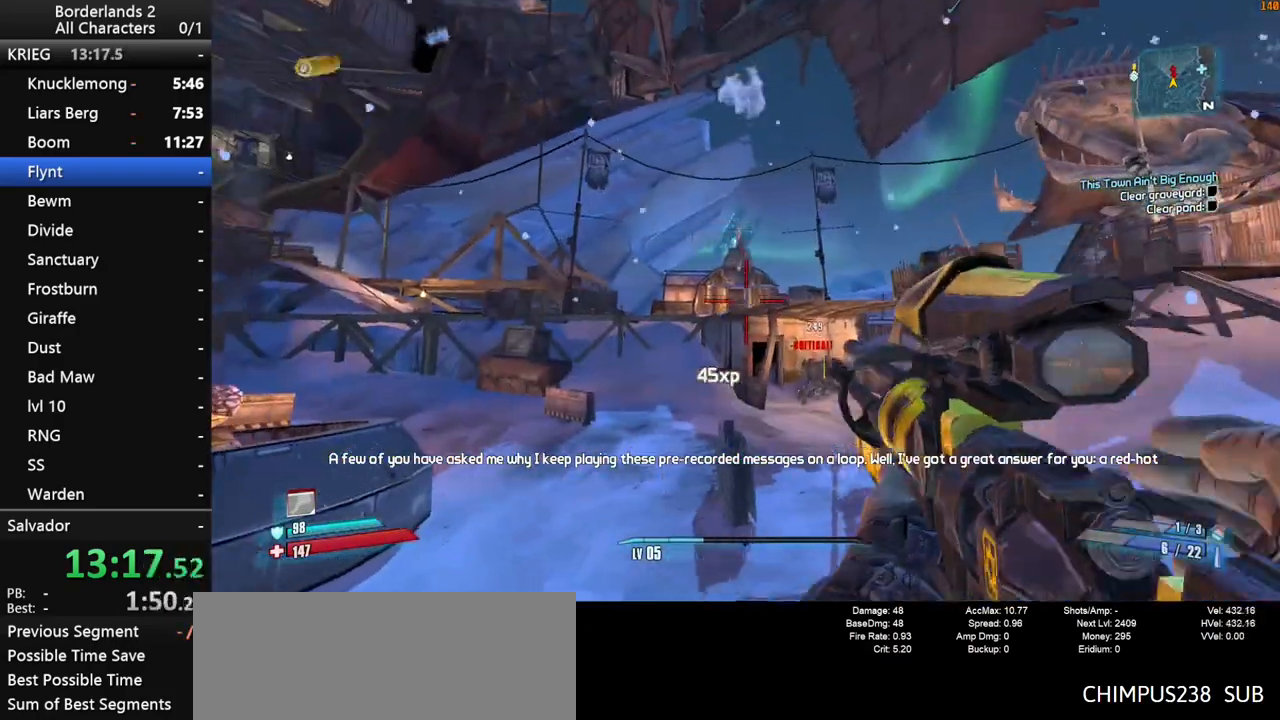
{"keys": ["shift"], "mouse": ["right"], "mouse_move": "still", "events": [[133, "d", "up"], [267, "a", "down"], [367, "space", "down"], [400, "a", "up"], [400, "mouse_right", "down"], [450, "shift", "down"], [500, "space", "up"]]}
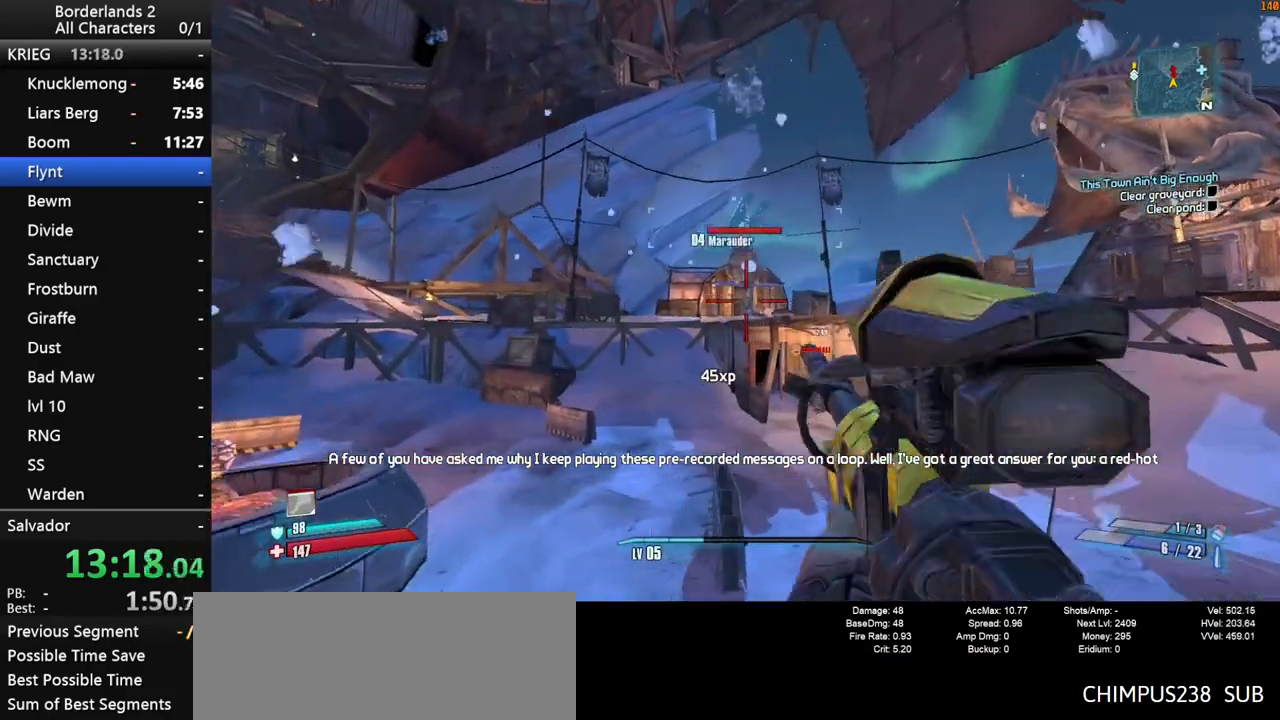
{"keys": ["d", "shift"], "mouse": ["right"], "mouse_move": "up-right", "events": [[50, "d", "down"]]}
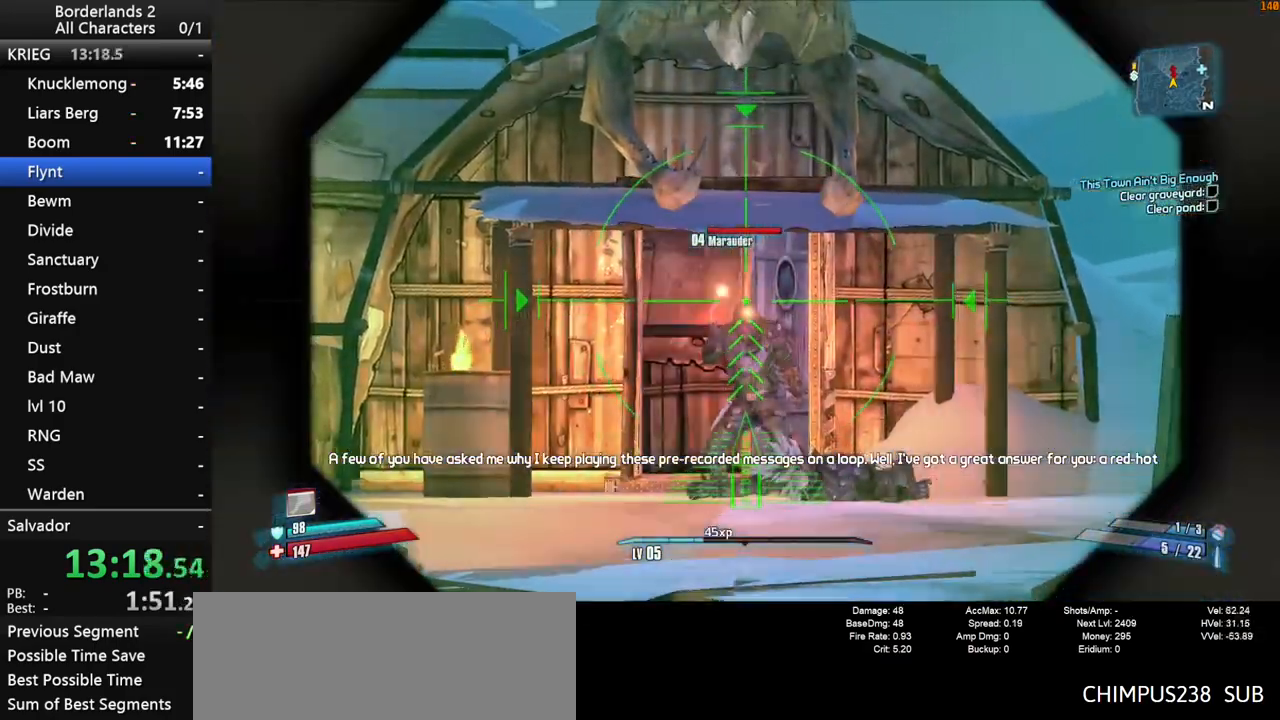
{"keys": ["d"], "mouse": [], "mouse_move": "right", "events": [[17, "mouse_left", "down"], [117, "mouse_left", "up"], [250, "mouse_right", "up"], [350, "shift", "up"]]}
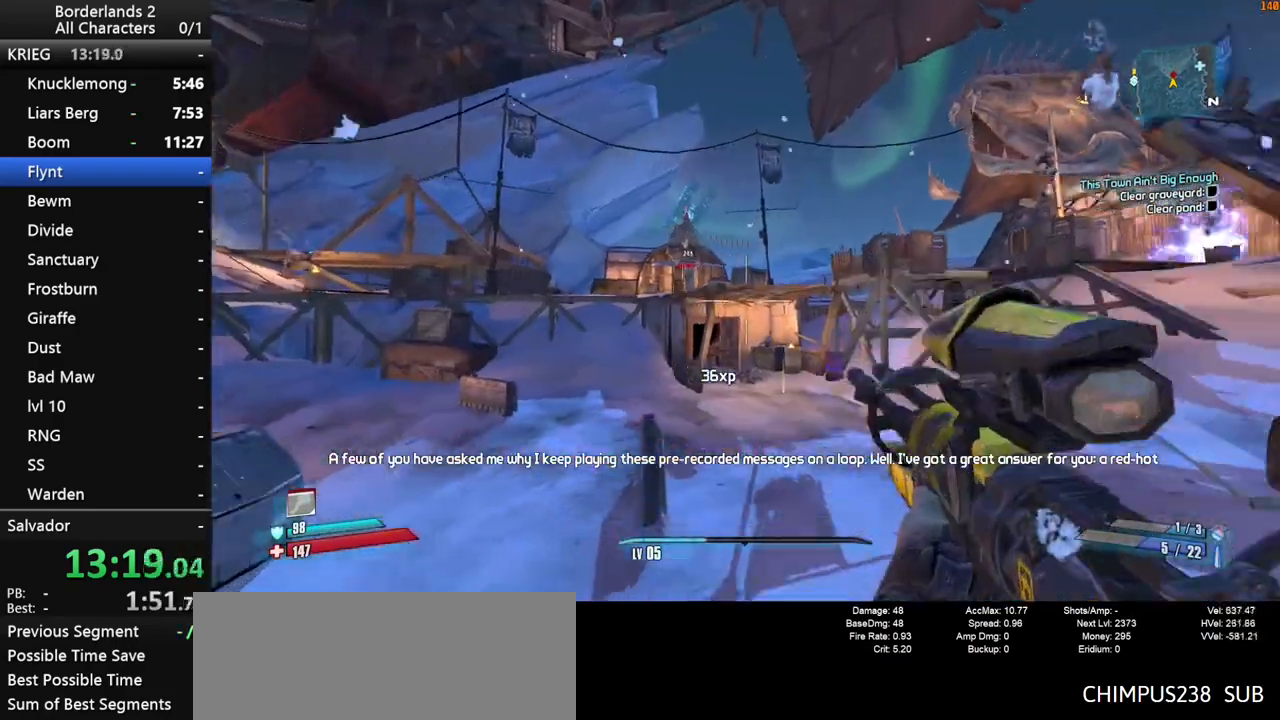
{"keys": ["shift", "w"], "mouse": ["right"], "mouse_move": "up", "events": [[33, "w", "down"], [217, "mouse_right", "down"], [267, "shift", "down"], [450, "d", "up"]]}
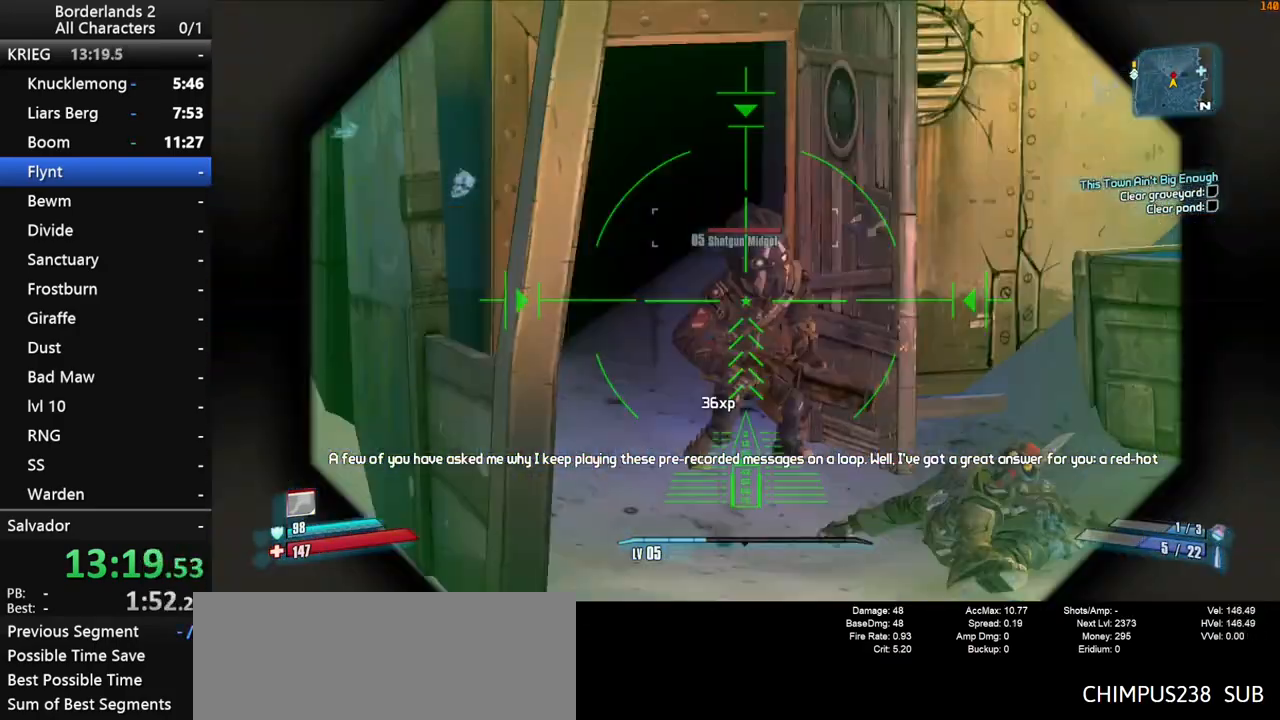
{"keys": ["e", "w"], "mouse": [], "mouse_move": "still", "events": [[283, "mouse_left", "down"], [383, "q", "down"], [417, "mouse_left", "up"], [417, "mouse_right", "up"], [417, "shift", "up"], [467, "e", "down"], [467, "q", "up"]]}
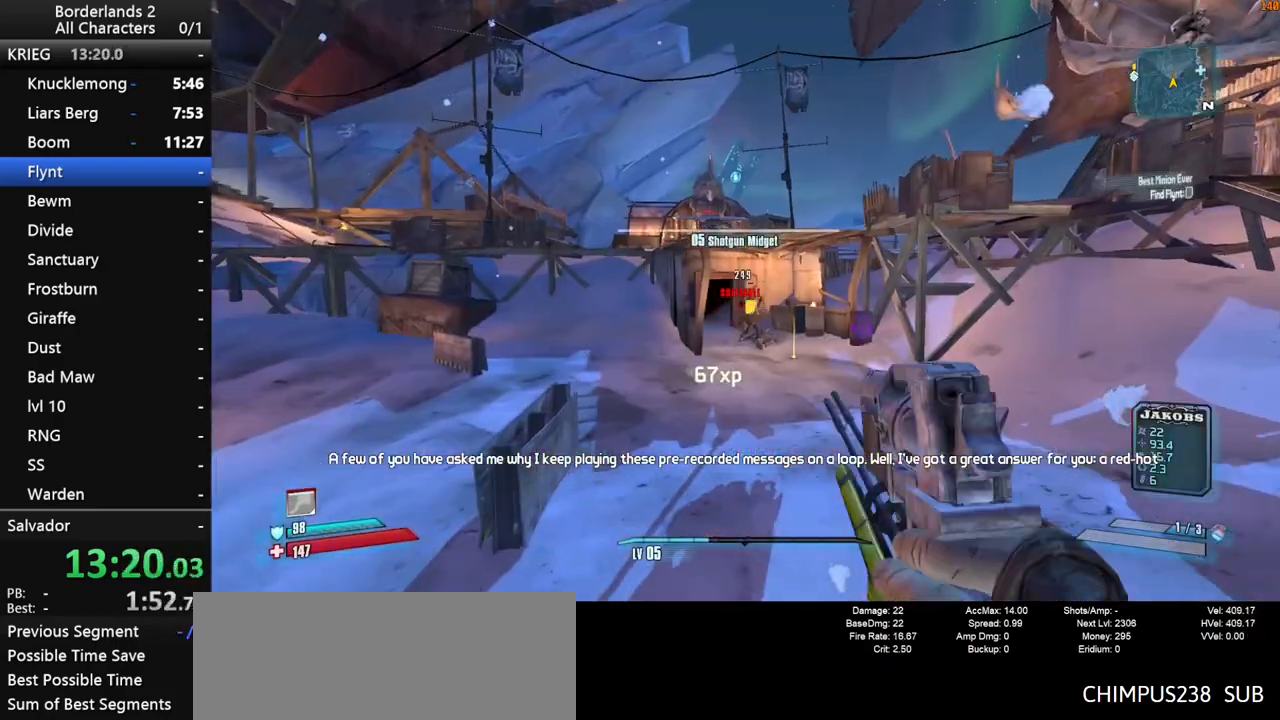
{"keys": ["w"], "mouse": [], "mouse_move": "still", "events": [[17, "e", "up"], [67, "q", "down"], [67, "shift", "down"], [117, "e", "down"], [150, "q", "up"], [200, "e", "up"], [200, "shift", "up"], [250, "shift", "down"], [383, "shift", "up"]]}
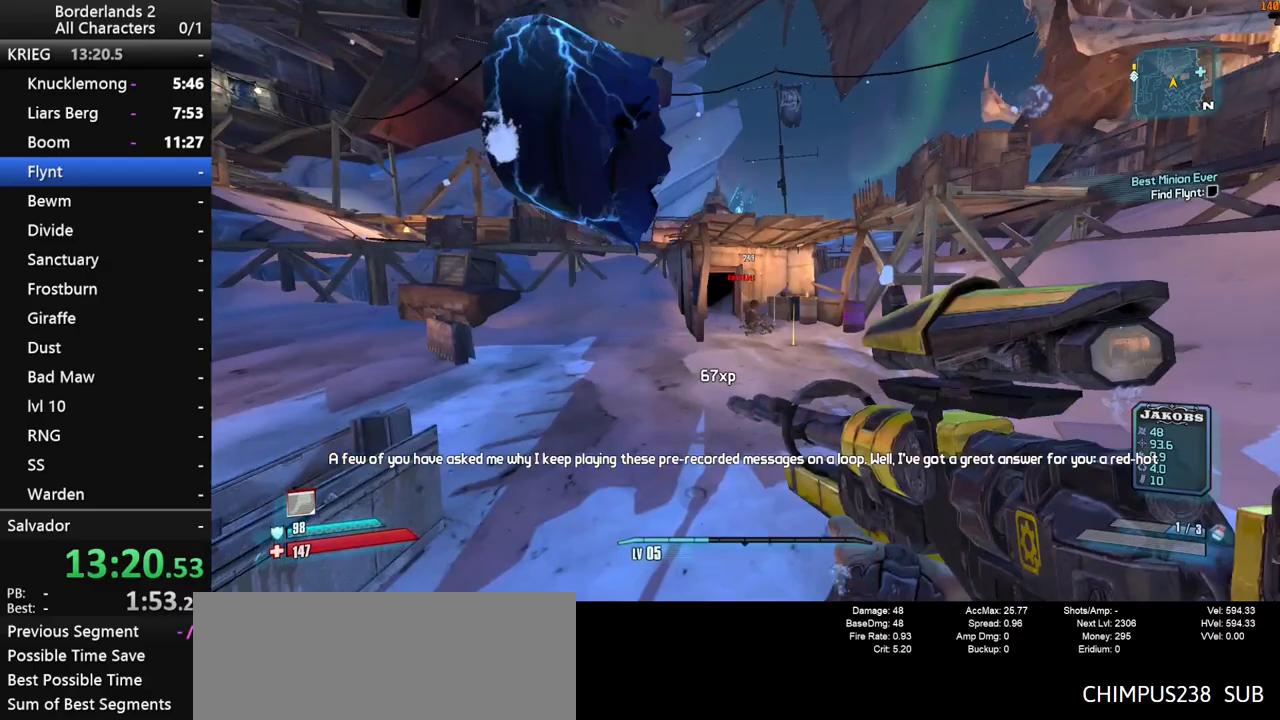
{"keys": ["w"], "mouse": [], "mouse_move": "down", "events": []}